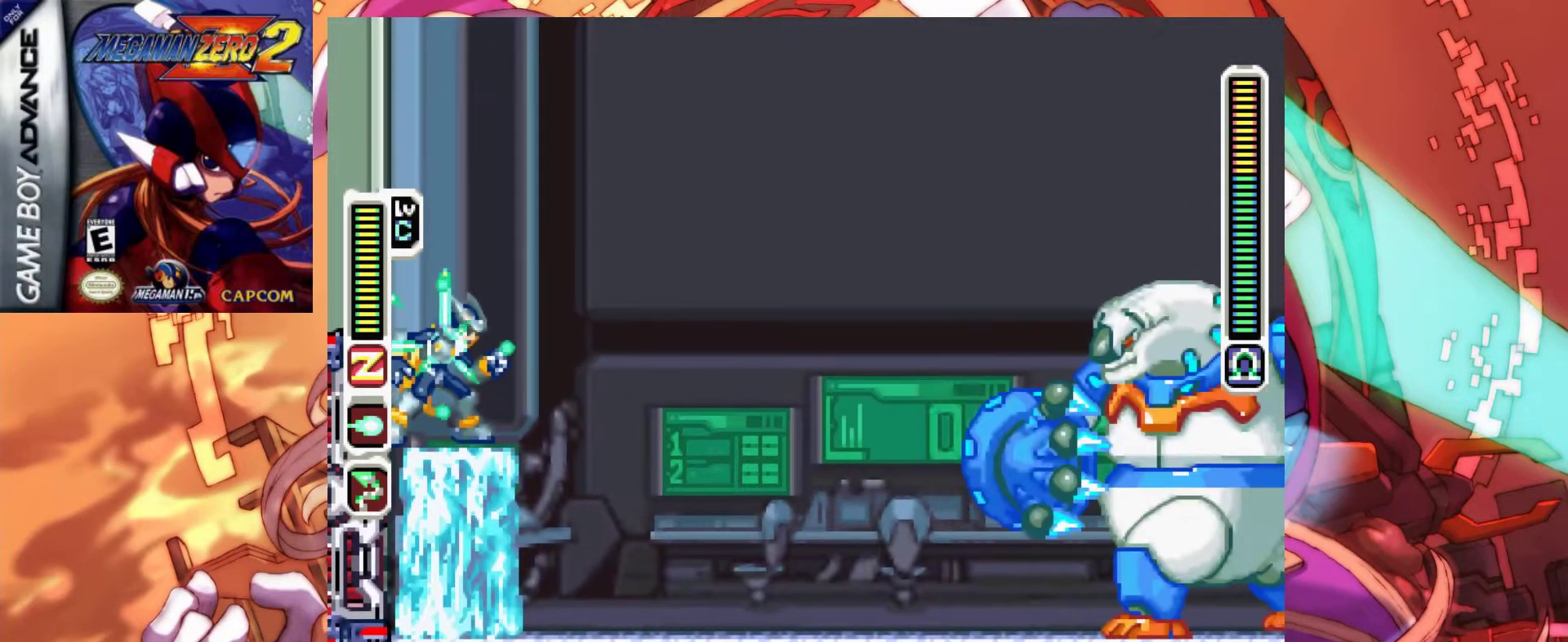
Gameplay with keyboard; each line is a JSON object with the keys held at the frame after it. "events" lists presses ("down") and releases ("up") of ".", "/", "0", "1", "2", "3", "4", "5", "6", "7", "8", "9", "a", "alt_l", "alt_r", "b", "backslash", "backspace", "c", "caps_lock", "comma", "ctrl_l", "ctrl_r", "d", "down", "e", "equals", "f", "g", "h", "i", "j", "k", "l", "lbracket", "left", "m", "minus", "n", "o", "p", "q", "quote", "r", "rbracket", "return", "right", "s", "semicolon", "shift_l", "shift_r", "space", "super", "t", "tab", "tilde", "u", "up", "v", "w", "x", "y" and "z" between this image and that frame as [ms after this image, input, new state], when the widget could be followed in between. No other keys are recorded. Mouse input is not recorded.
{"keys": ["x"], "events": []}
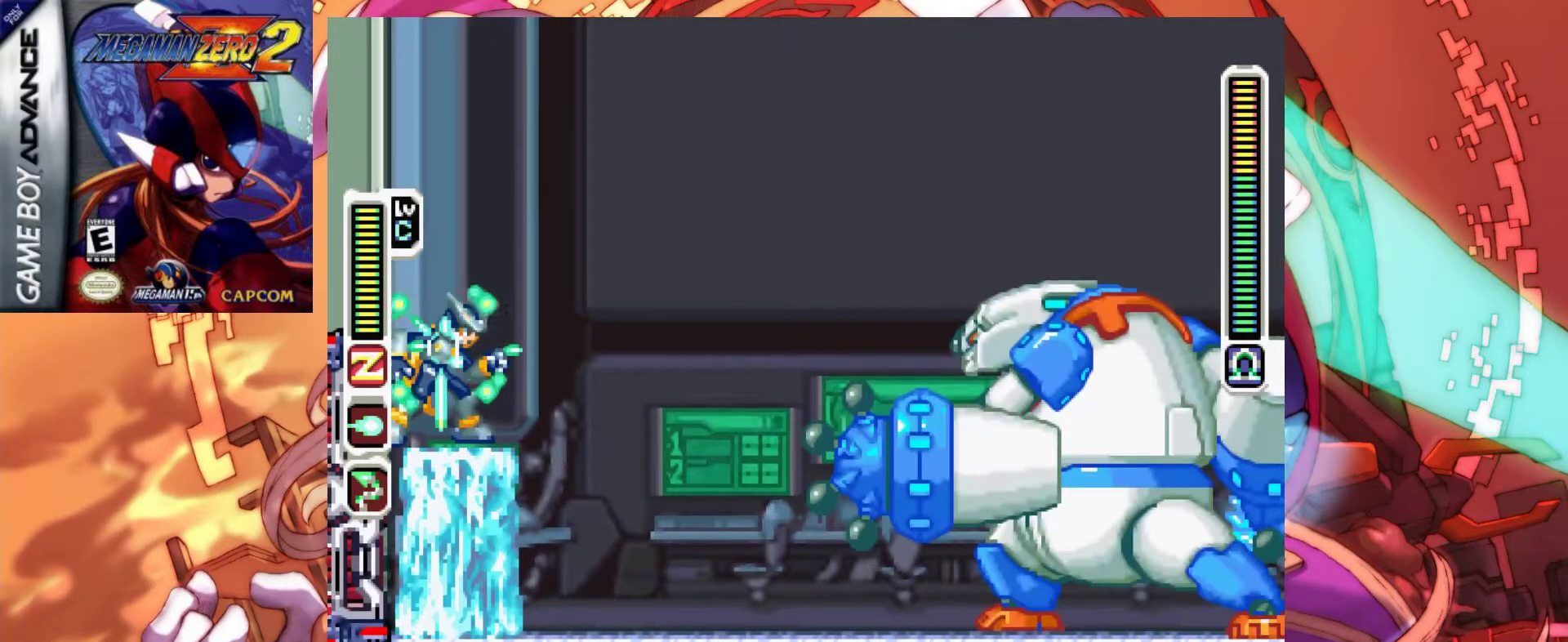
{"keys": ["x"], "events": [[100, "x", "up"], [150, "x", "down"]]}
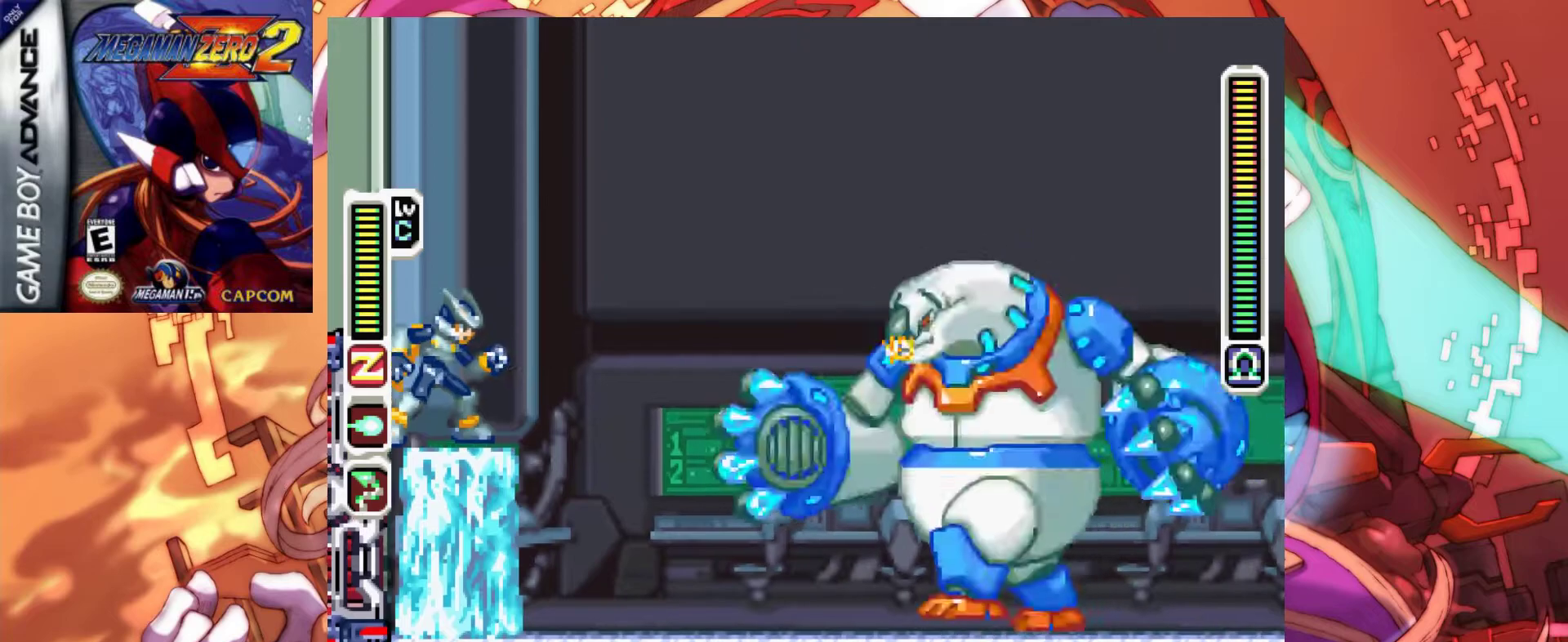
{"keys": ["x"], "events": []}
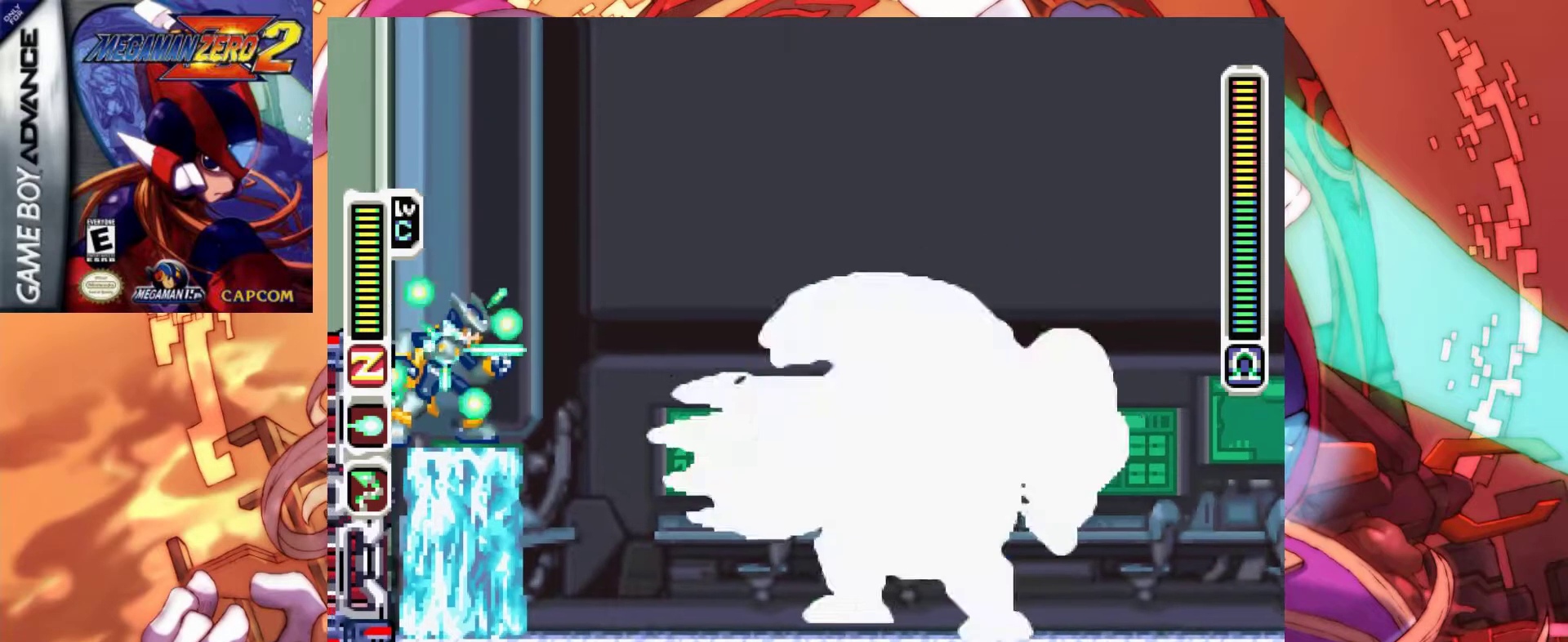
{"keys": [], "events": [[450, "x", "up"]]}
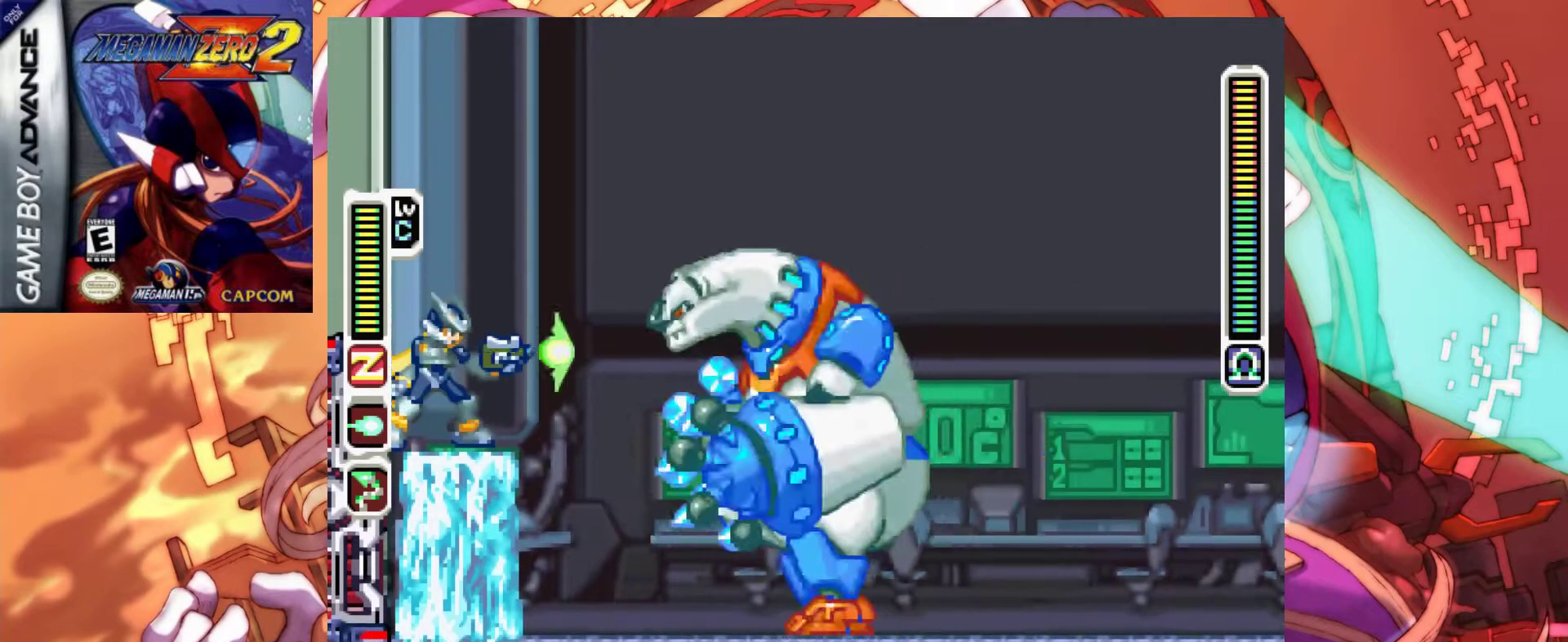
{"keys": ["left", "x", "z"], "events": [[50, "x", "down"], [100, "z", "down"], [233, "left", "down"], [333, "z", "up"], [383, "z", "down"]]}
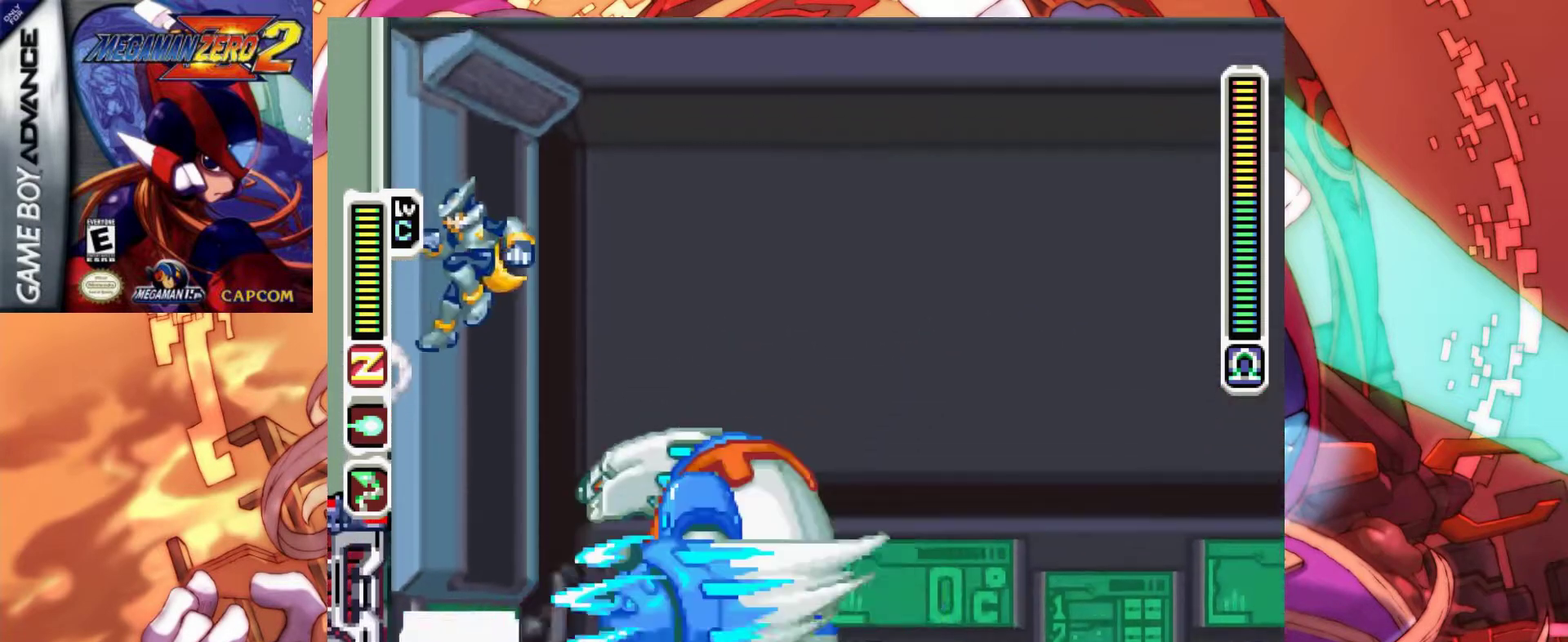
{"keys": ["right", "x"], "events": [[117, "z", "up"], [250, "a", "down"], [250, "right", "down"], [250, "z", "down"], [350, "left", "up"], [433, "a", "up"], [433, "z", "up"]]}
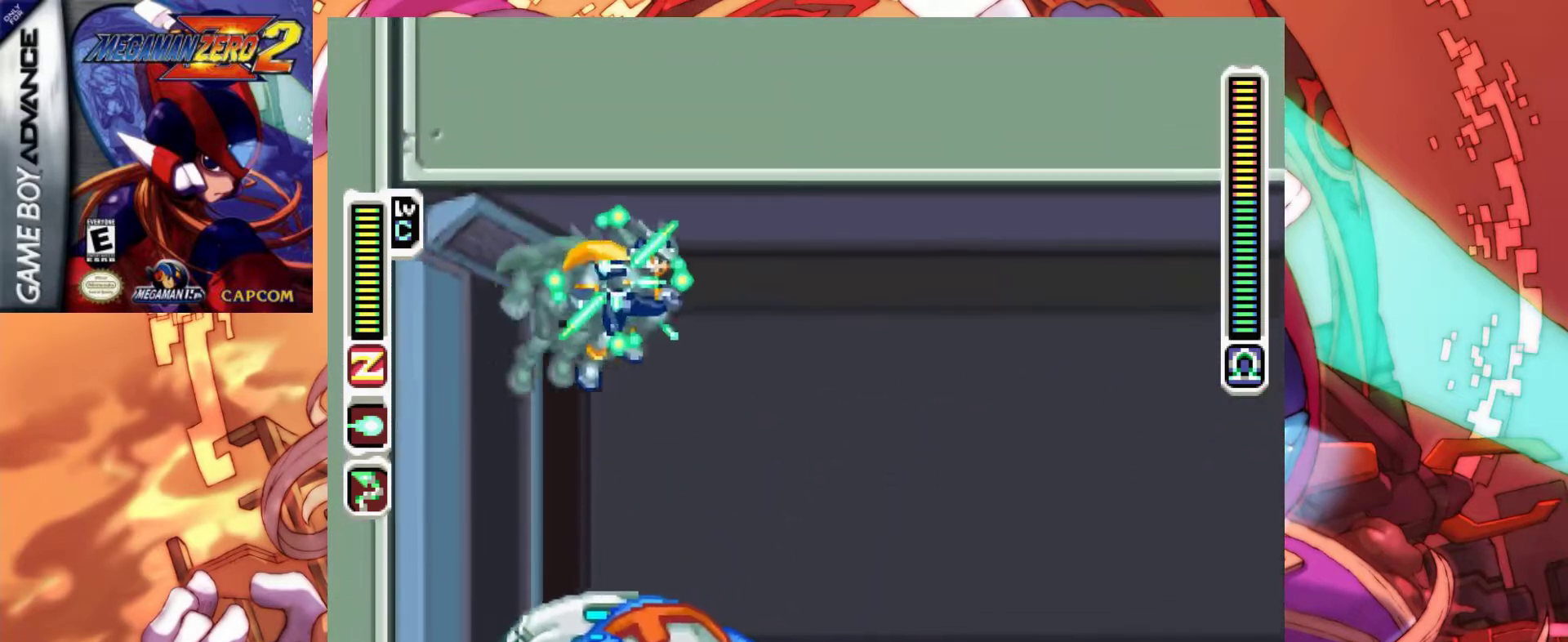
{"keys": ["right", "x"], "events": []}
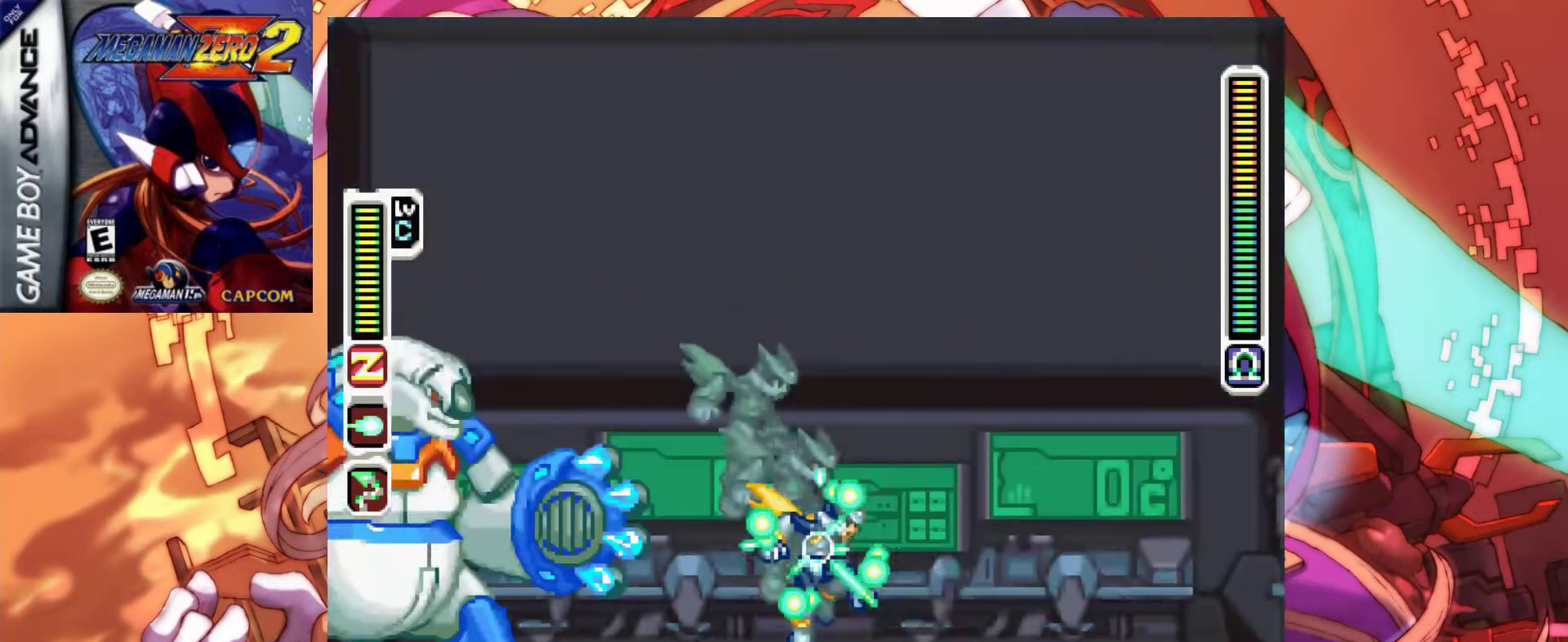
{"keys": ["a", "right", "x", "z"], "events": [[50, "a", "down"], [333, "z", "down"]]}
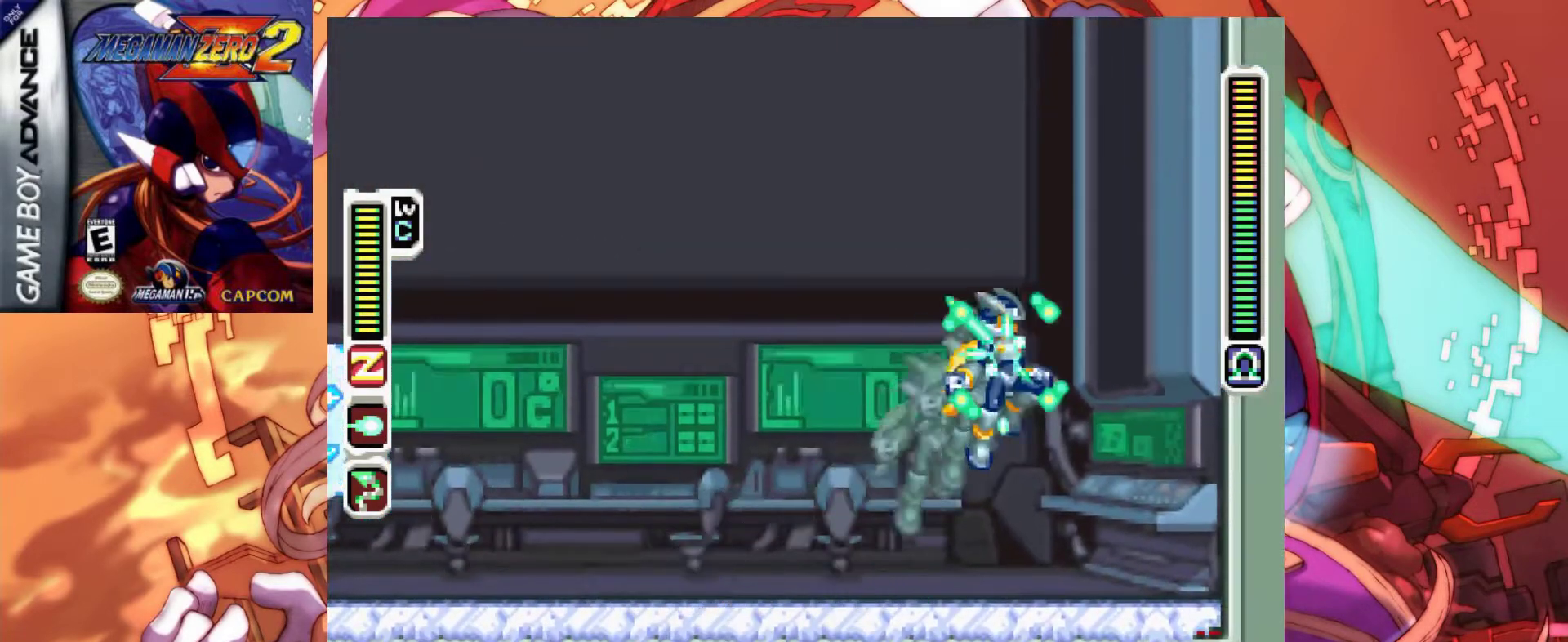
{"keys": ["right", "x", "z"], "events": [[200, "z", "up"], [250, "a", "up"], [300, "x", "up"], [400, "x", "down"], [433, "z", "down"]]}
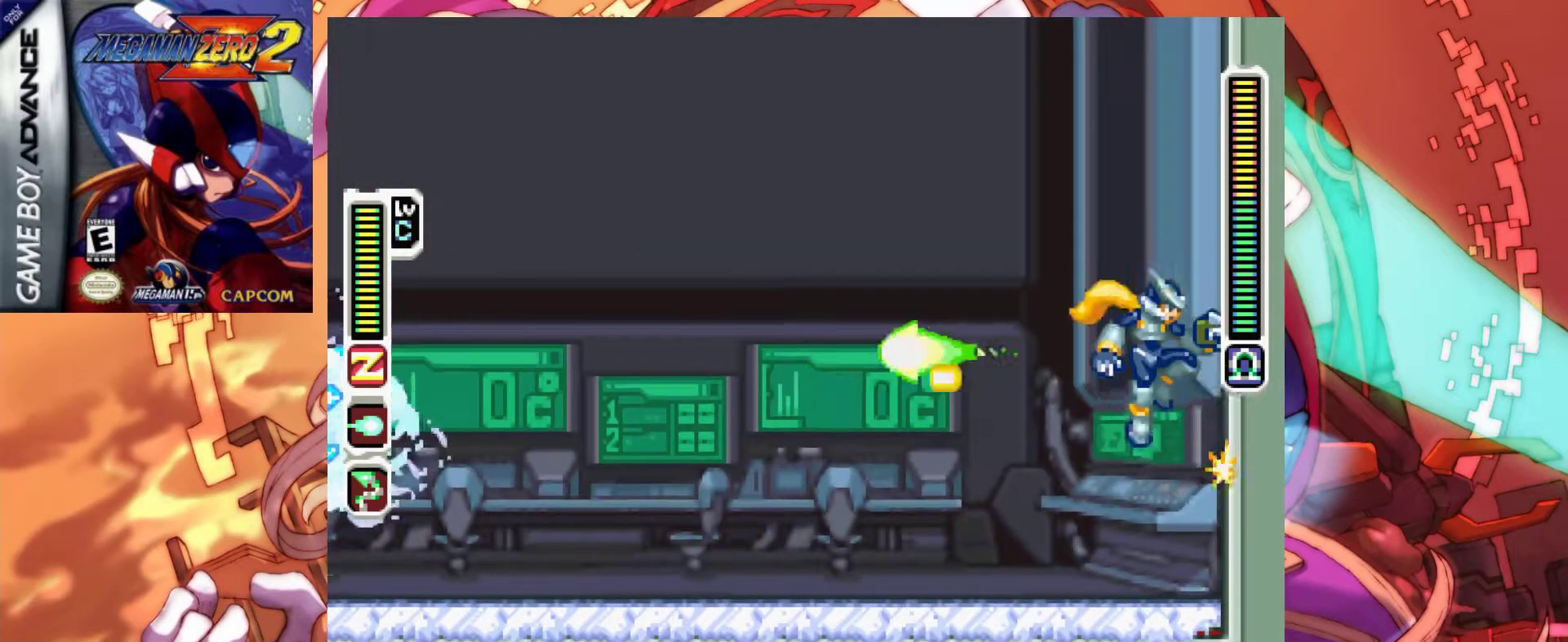
{"keys": ["right", "x", "z"], "events": [[267, "z", "up"], [417, "z", "down"]]}
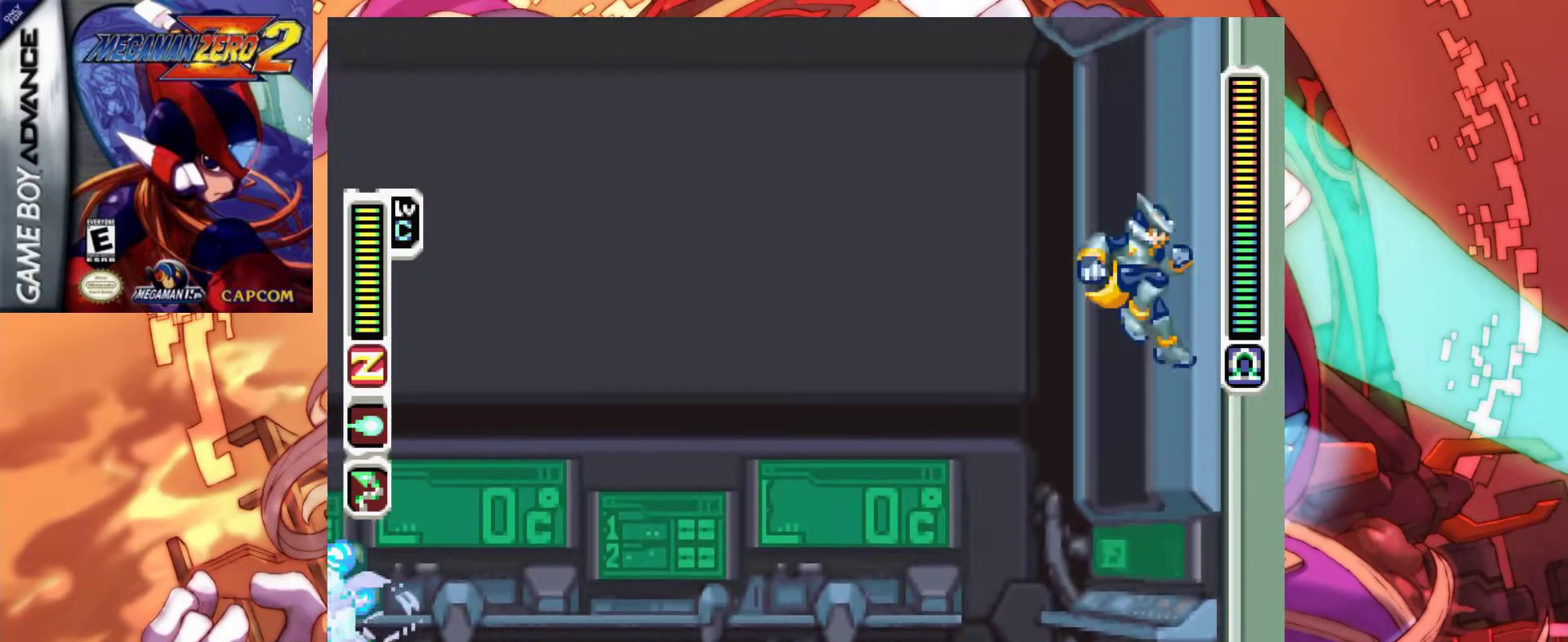
{"keys": ["right", "x"], "events": [[100, "z", "up"]]}
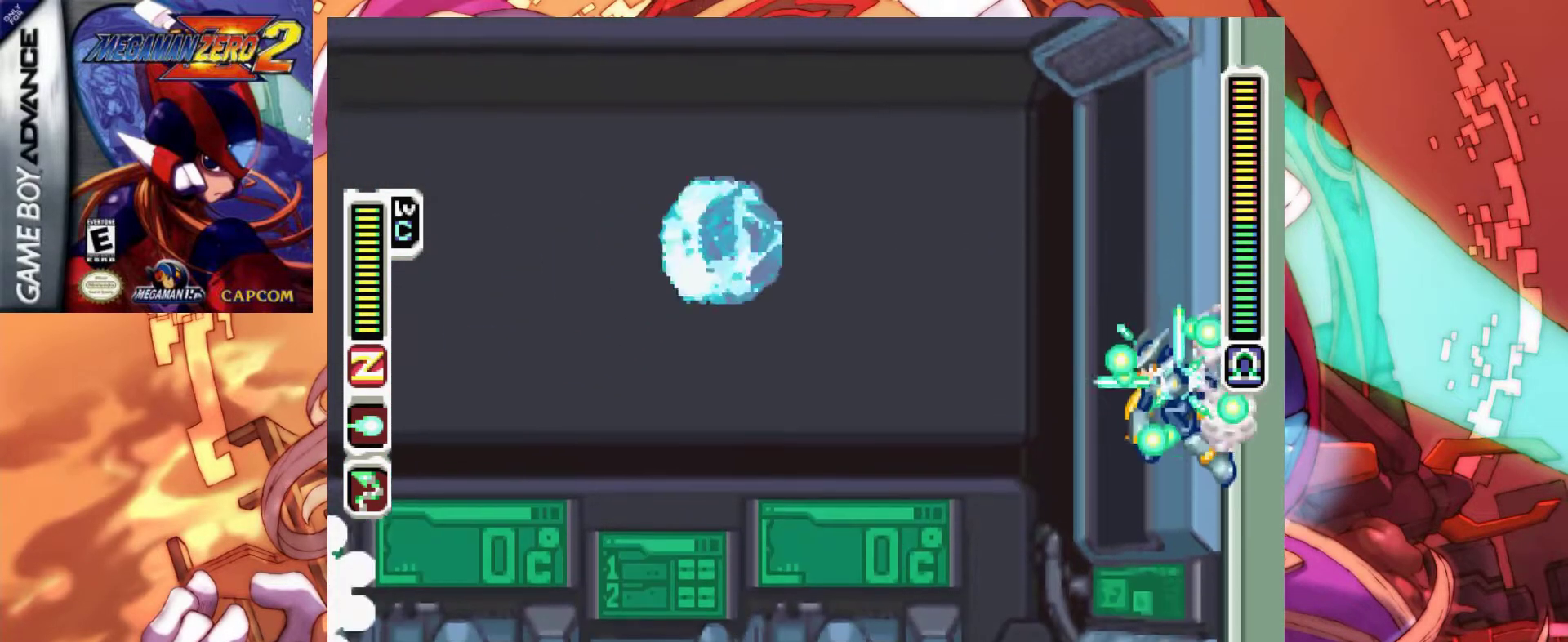
{"keys": ["right", "x"], "events": [[117, "x", "up"], [167, "z", "down"], [200, "x", "down"], [433, "z", "up"]]}
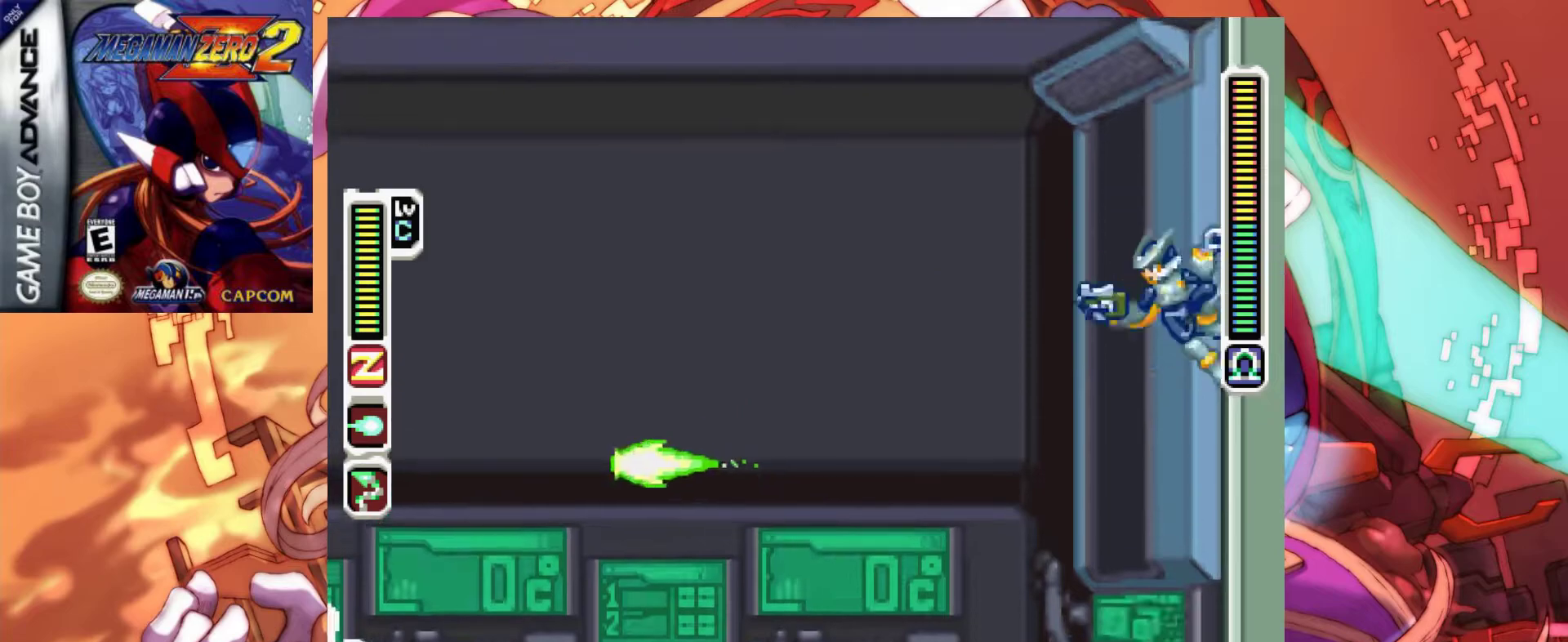
{"keys": ["right", "x"], "events": []}
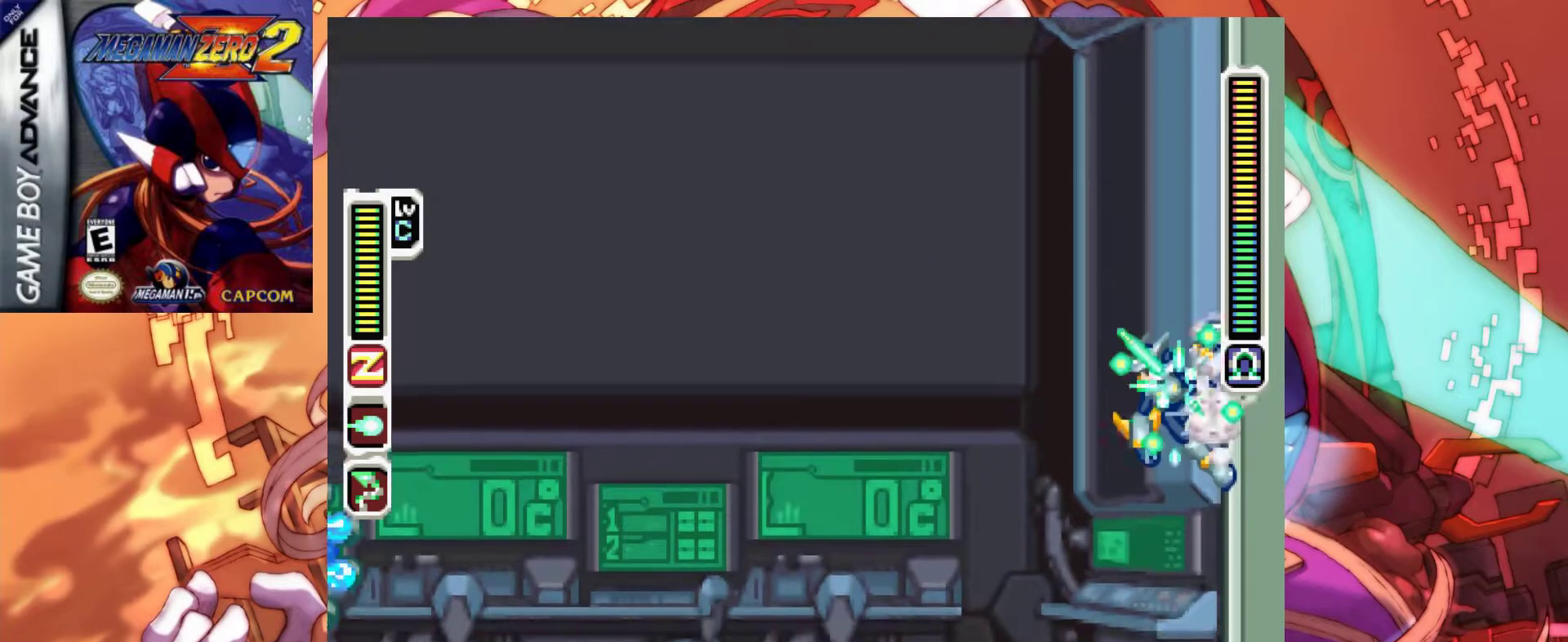
{"keys": ["right", "x"], "events": [[100, "x", "up"], [150, "z", "down"], [183, "x", "down"], [433, "z", "up"]]}
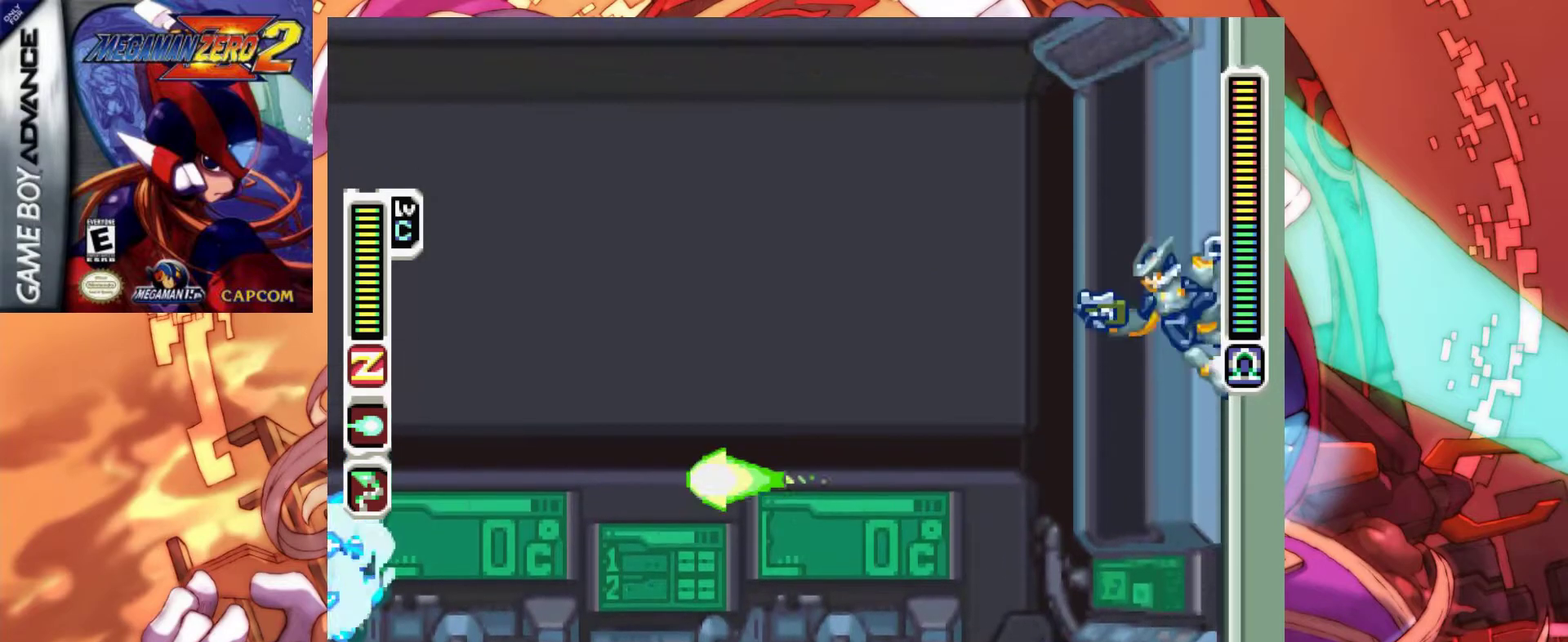
{"keys": ["right", "x", "z"], "events": [[483, "z", "down"]]}
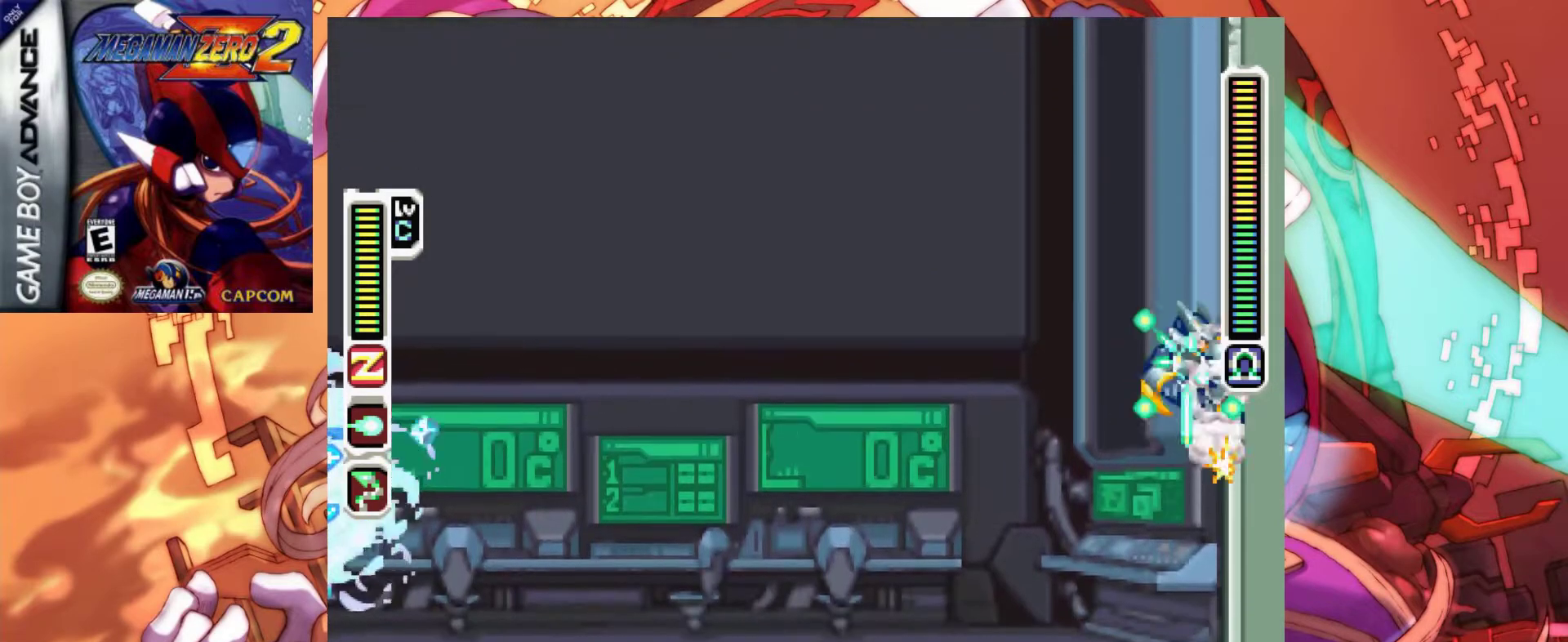
{"keys": ["right", "x"], "events": [[217, "z", "up"]]}
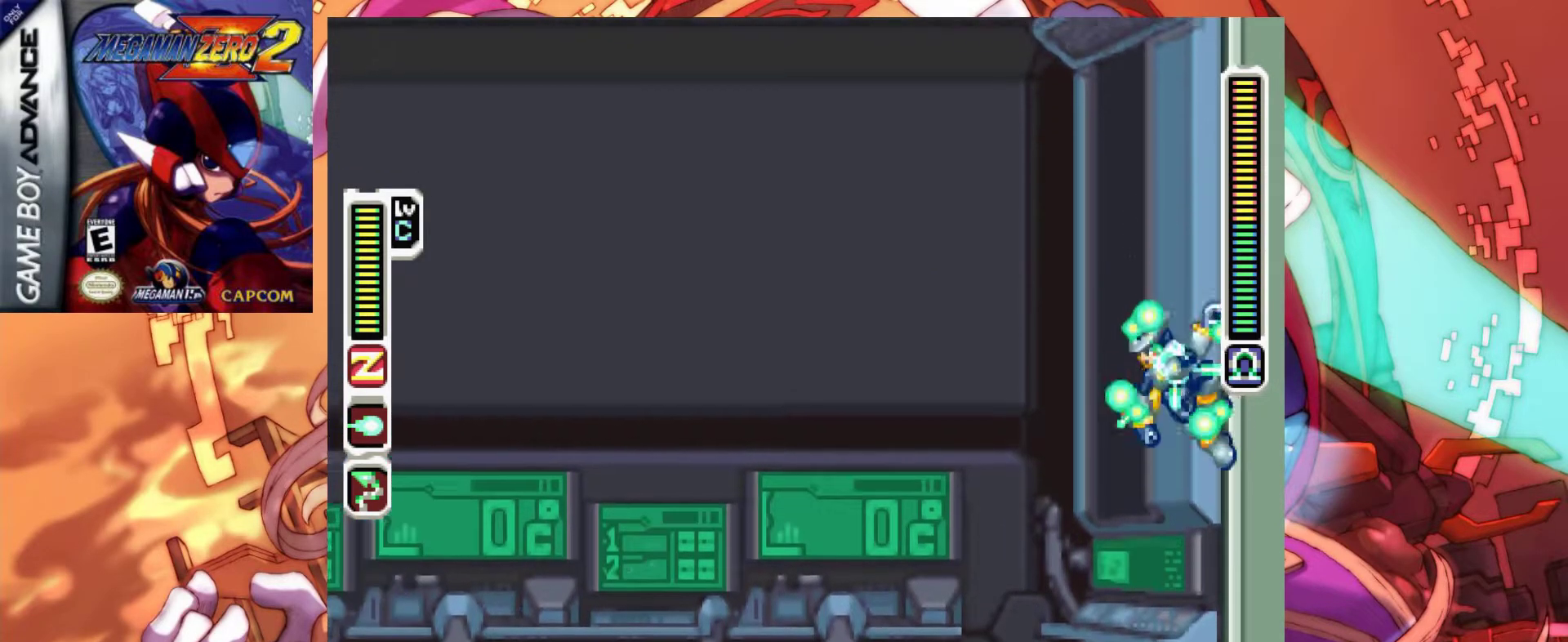
{"keys": ["right", "x"], "events": [[100, "x", "up"], [150, "z", "down"], [183, "x", "down"], [417, "z", "up"]]}
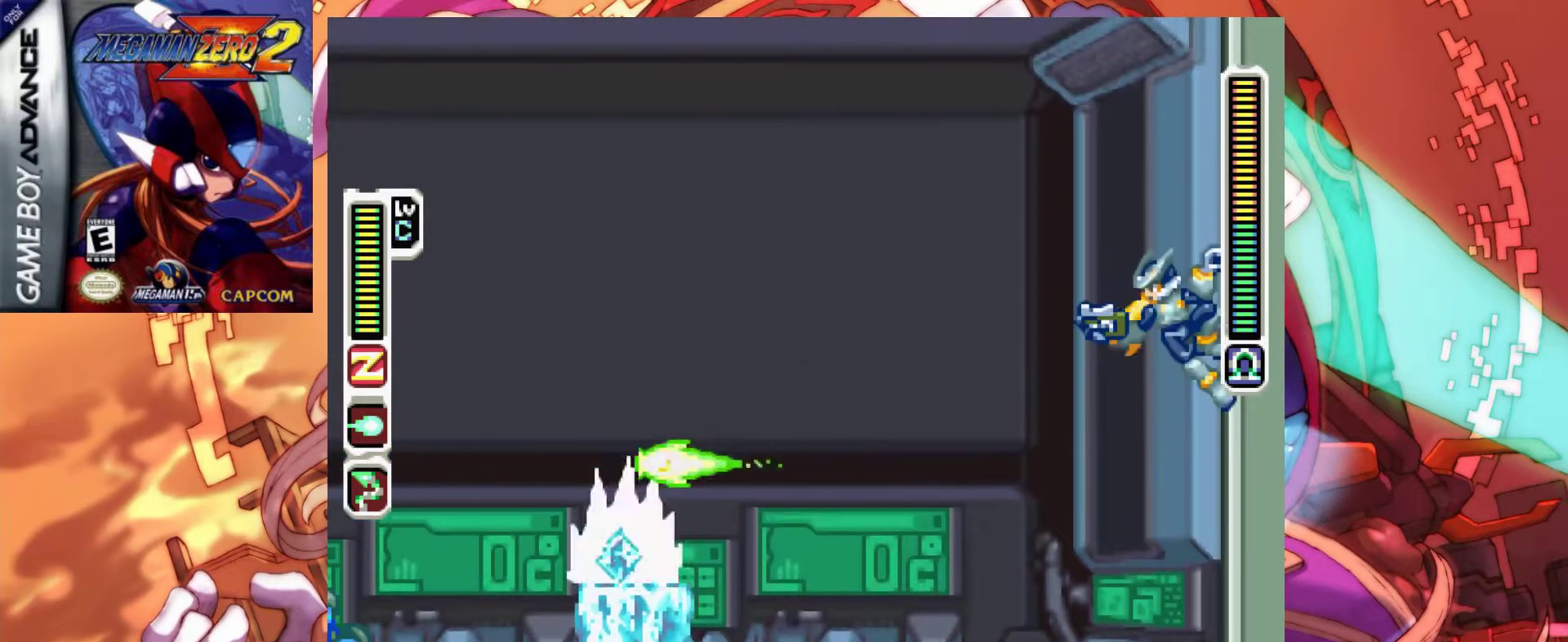
{"keys": ["right", "x"], "events": [[67, "z", "down"], [250, "z", "up"]]}
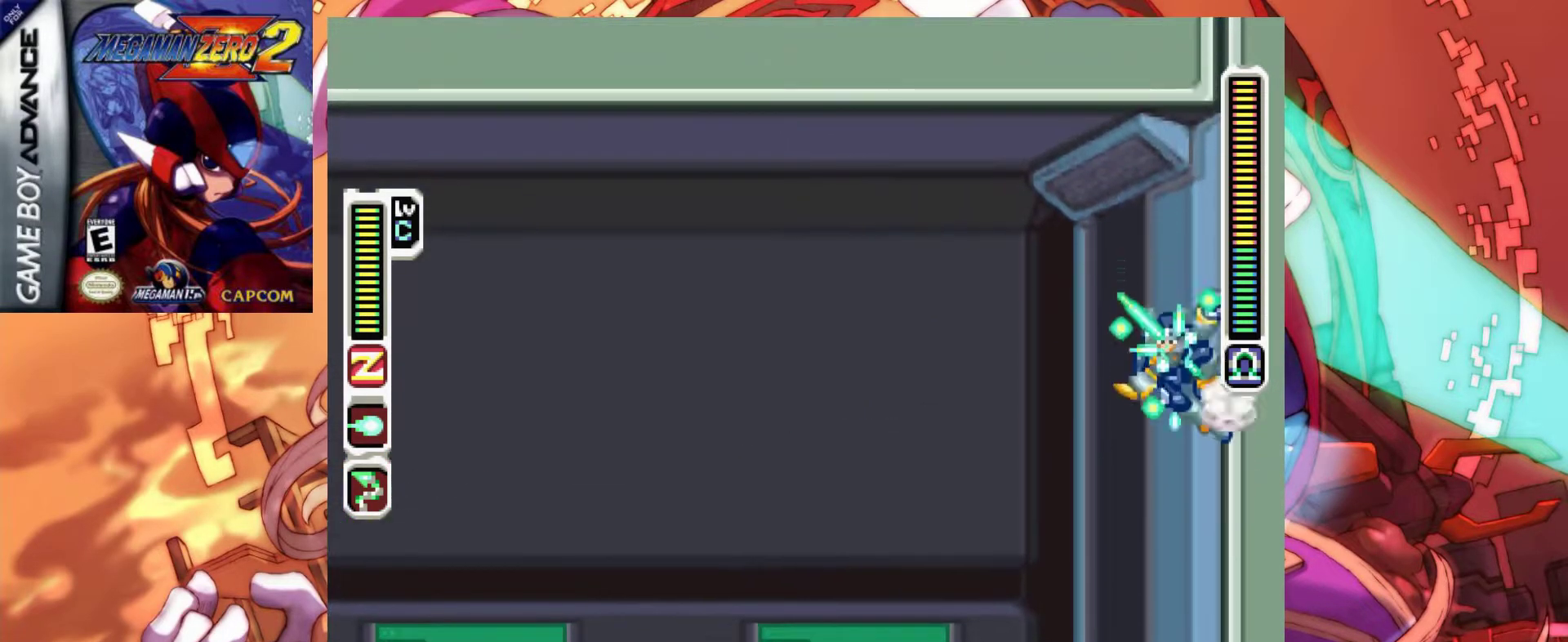
{"keys": ["right", "x"], "events": []}
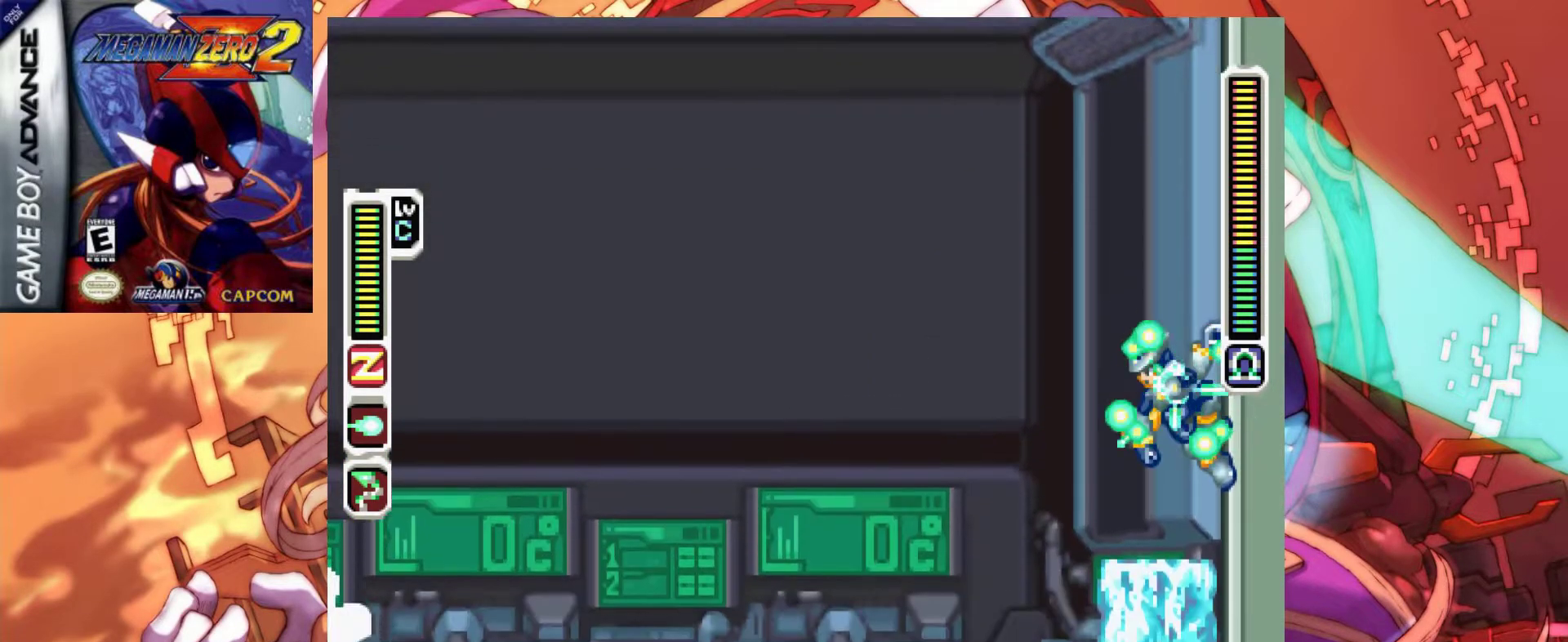
{"keys": ["x"], "events": [[50, "right", "up"], [283, "x", "up"], [383, "x", "down"]]}
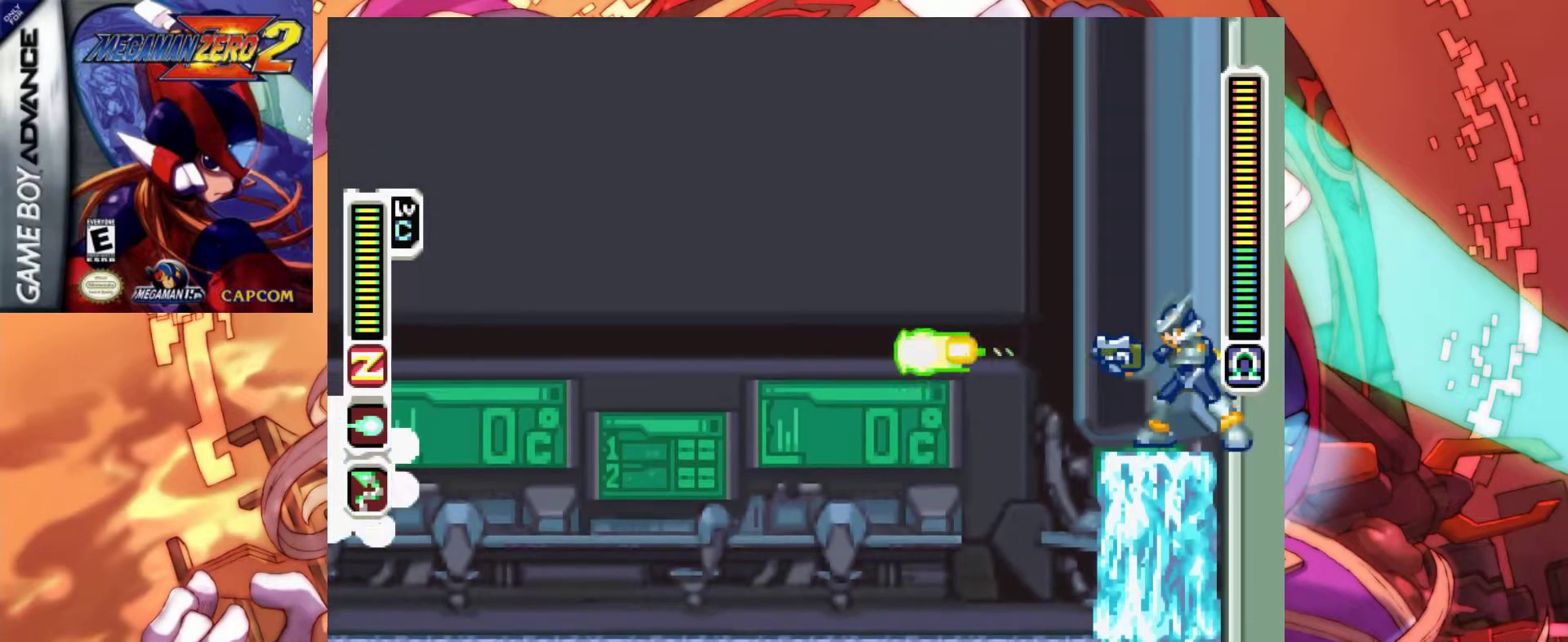
{"keys": ["x"], "events": []}
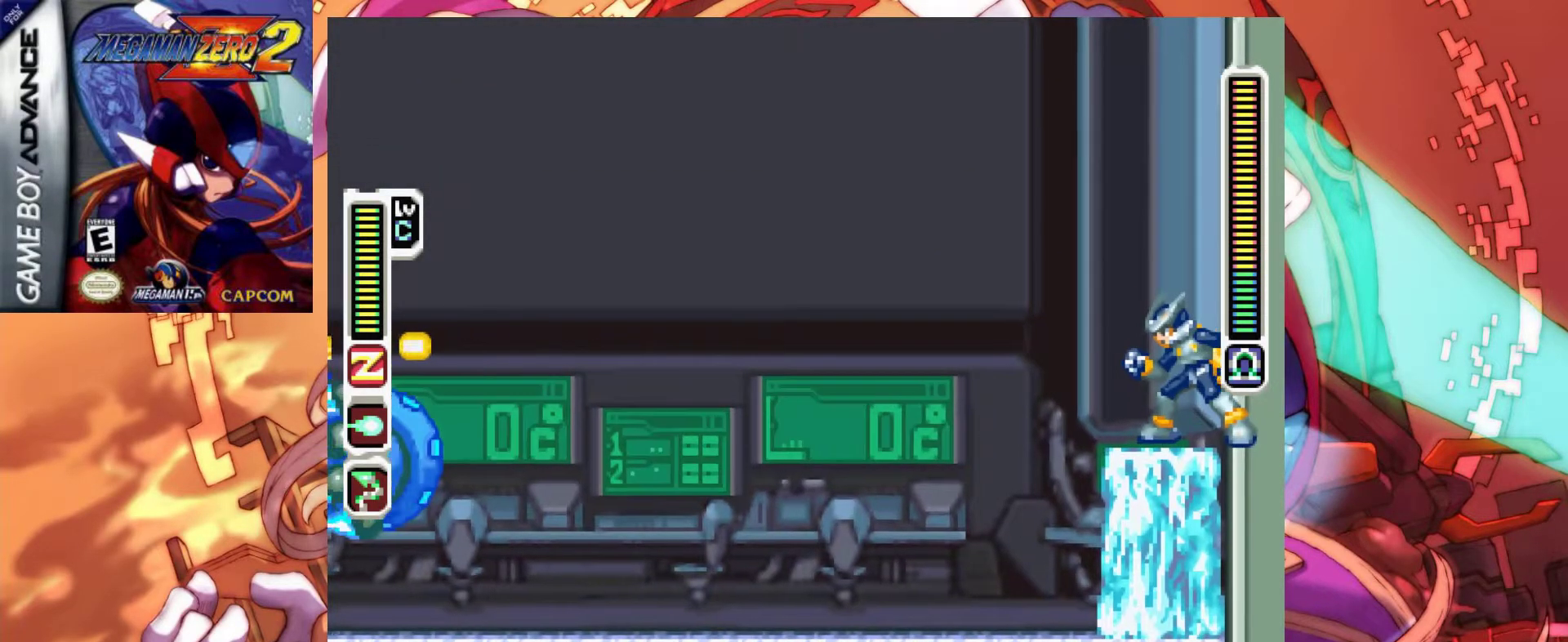
{"keys": ["x"], "events": [[367, "x", "up"], [417, "x", "down"]]}
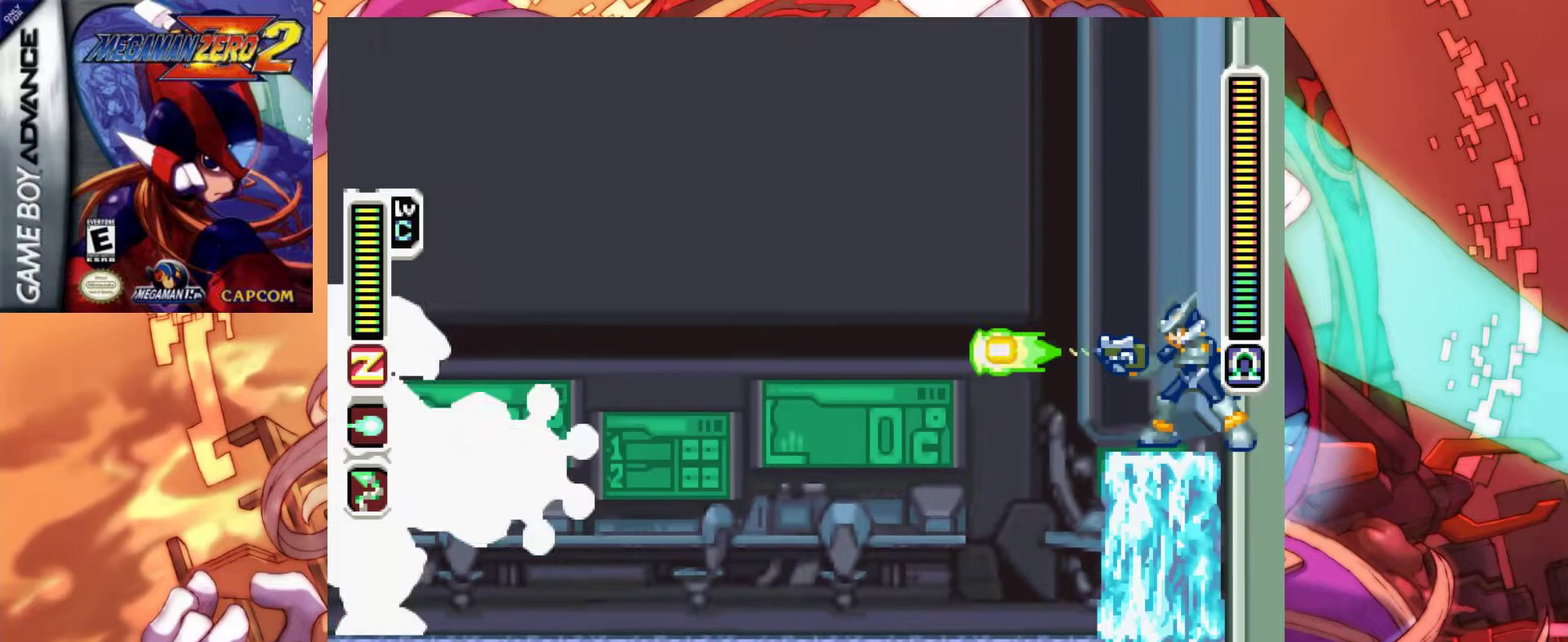
{"keys": ["x"], "events": []}
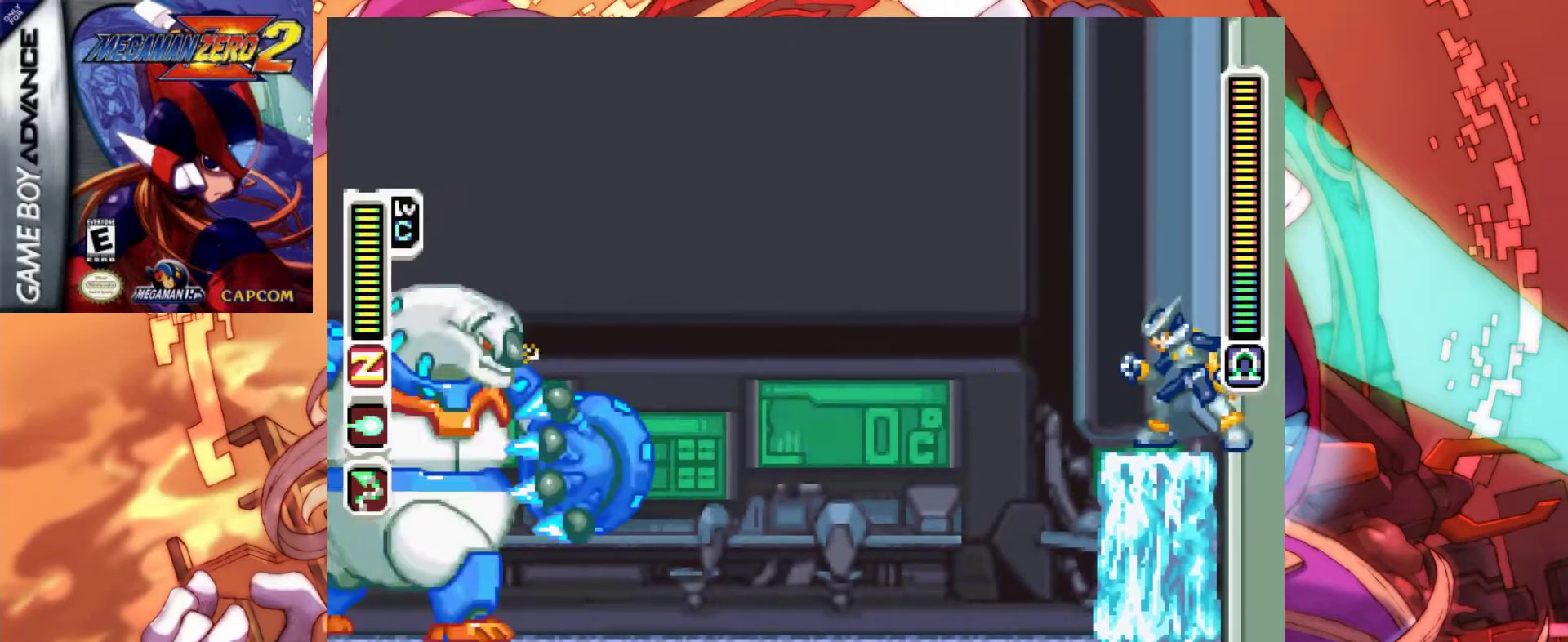
{"keys": ["x"], "events": [[400, "x", "up"], [483, "x", "down"]]}
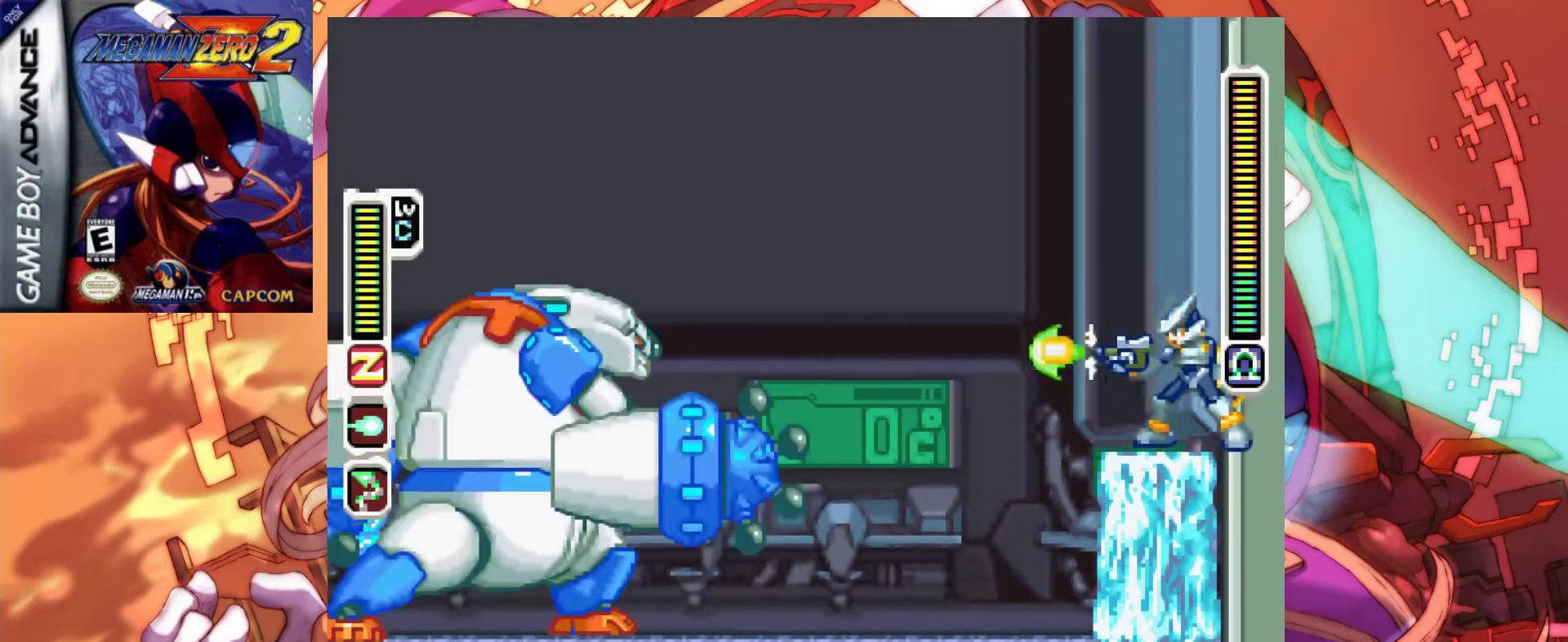
{"keys": ["x"], "events": []}
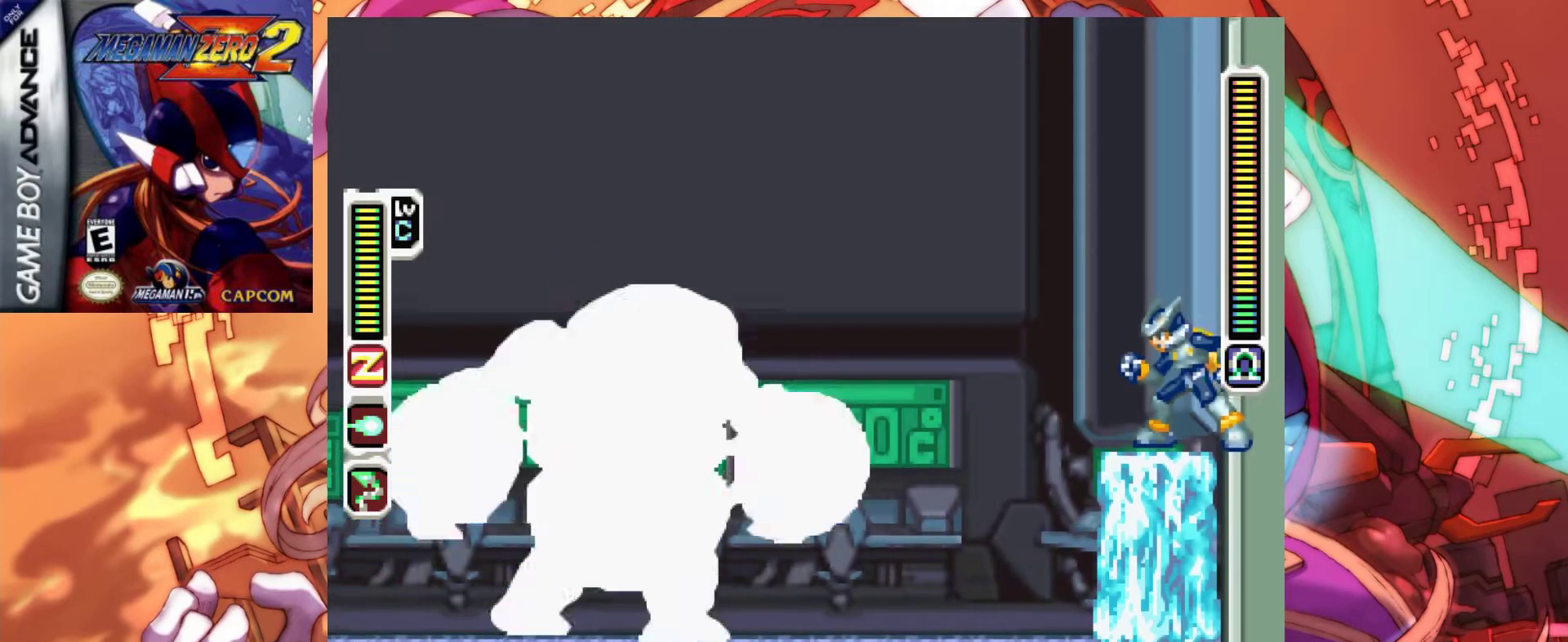
{"keys": ["x"], "events": [[383, "x", "up"], [467, "x", "down"]]}
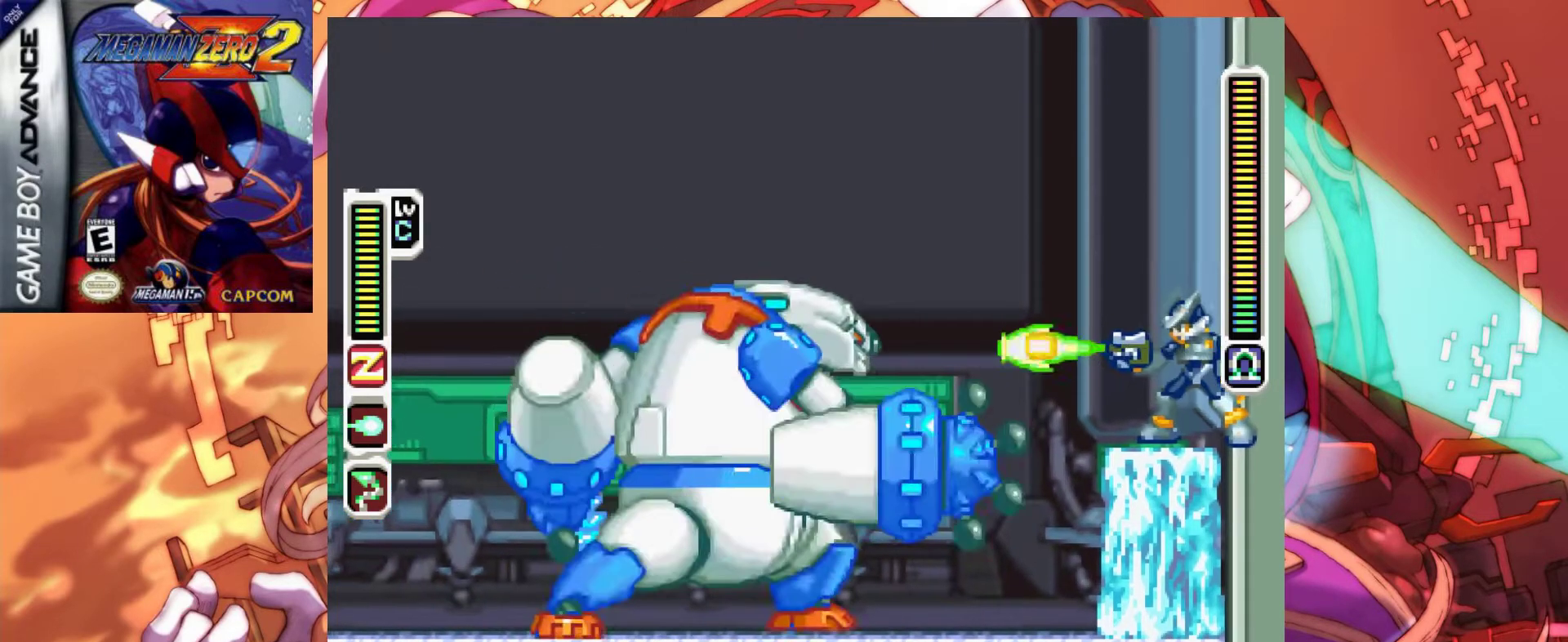
{"keys": ["right", "x"], "events": [[300, "right", "down"], [300, "z", "down"], [483, "z", "up"]]}
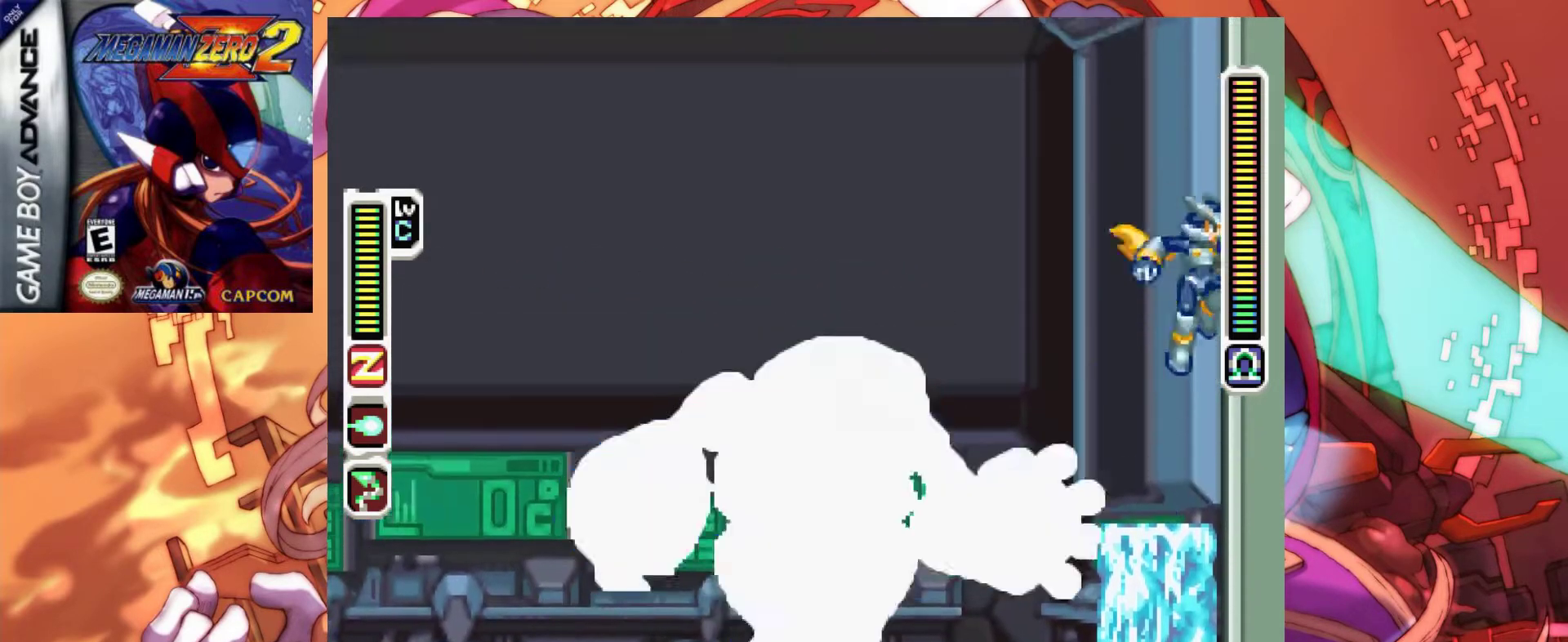
{"keys": ["a", "left", "right", "x", "z"], "events": [[83, "z", "down"], [267, "z", "up"], [417, "a", "down"], [450, "z", "down"], [500, "left", "down"]]}